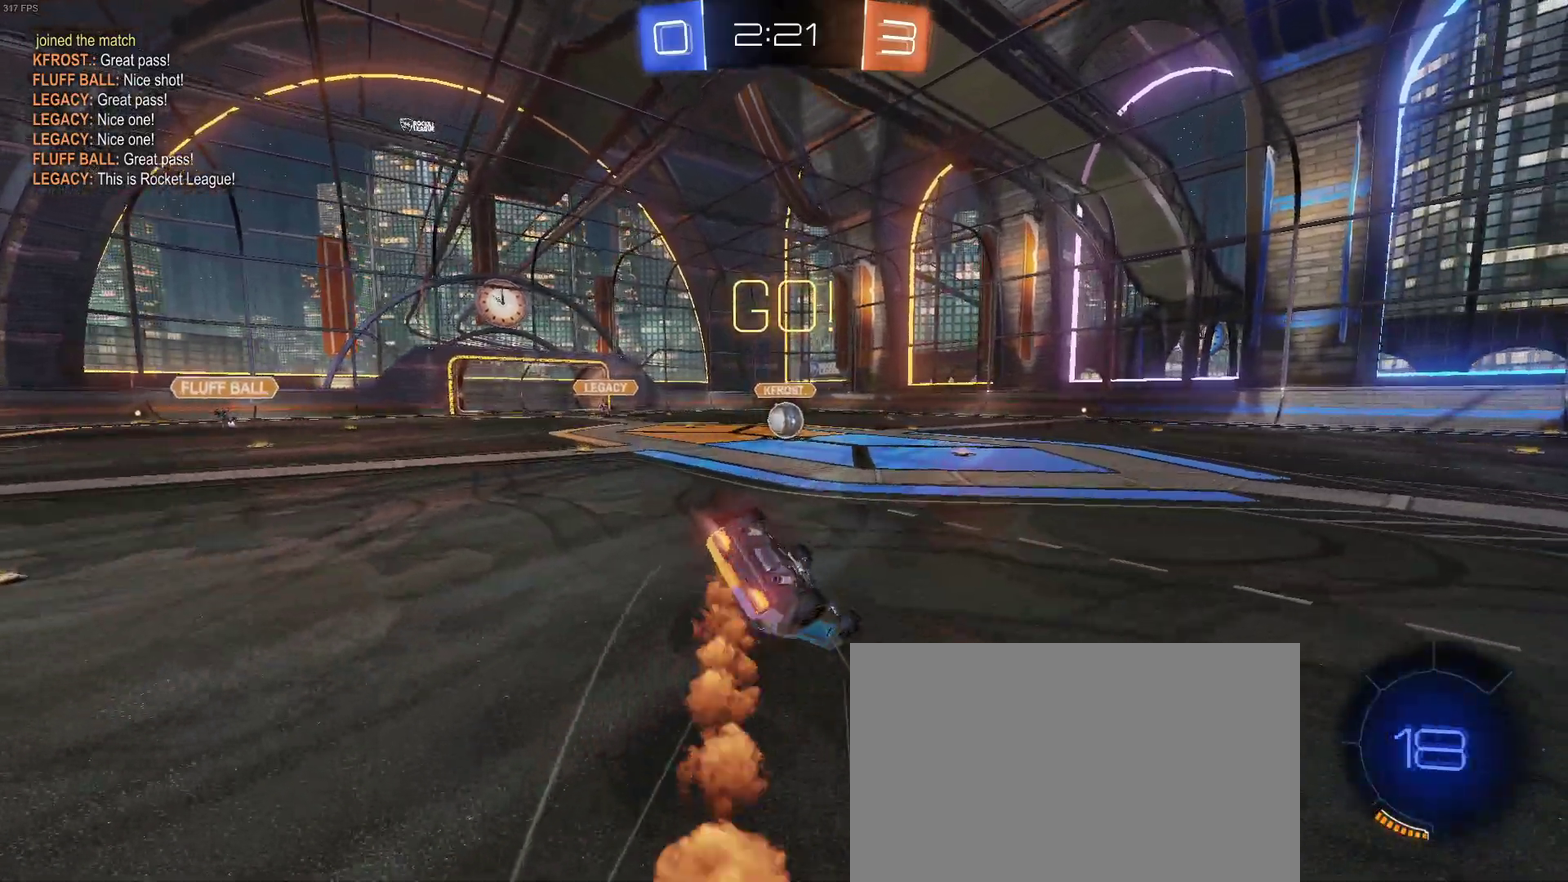
Gameplay with a controller (PlayStation layout); each line is a JSON object with the inputs held at the frame after it. "events" lists button and stick changes between this image and that frame as [ms after this image, input, new state], when the widget could be followed in between. Not read: L1 R1.
{"buttons": ["SQUARE", "R2"], "left_stick": "down-left", "right_stick": "center", "events": []}
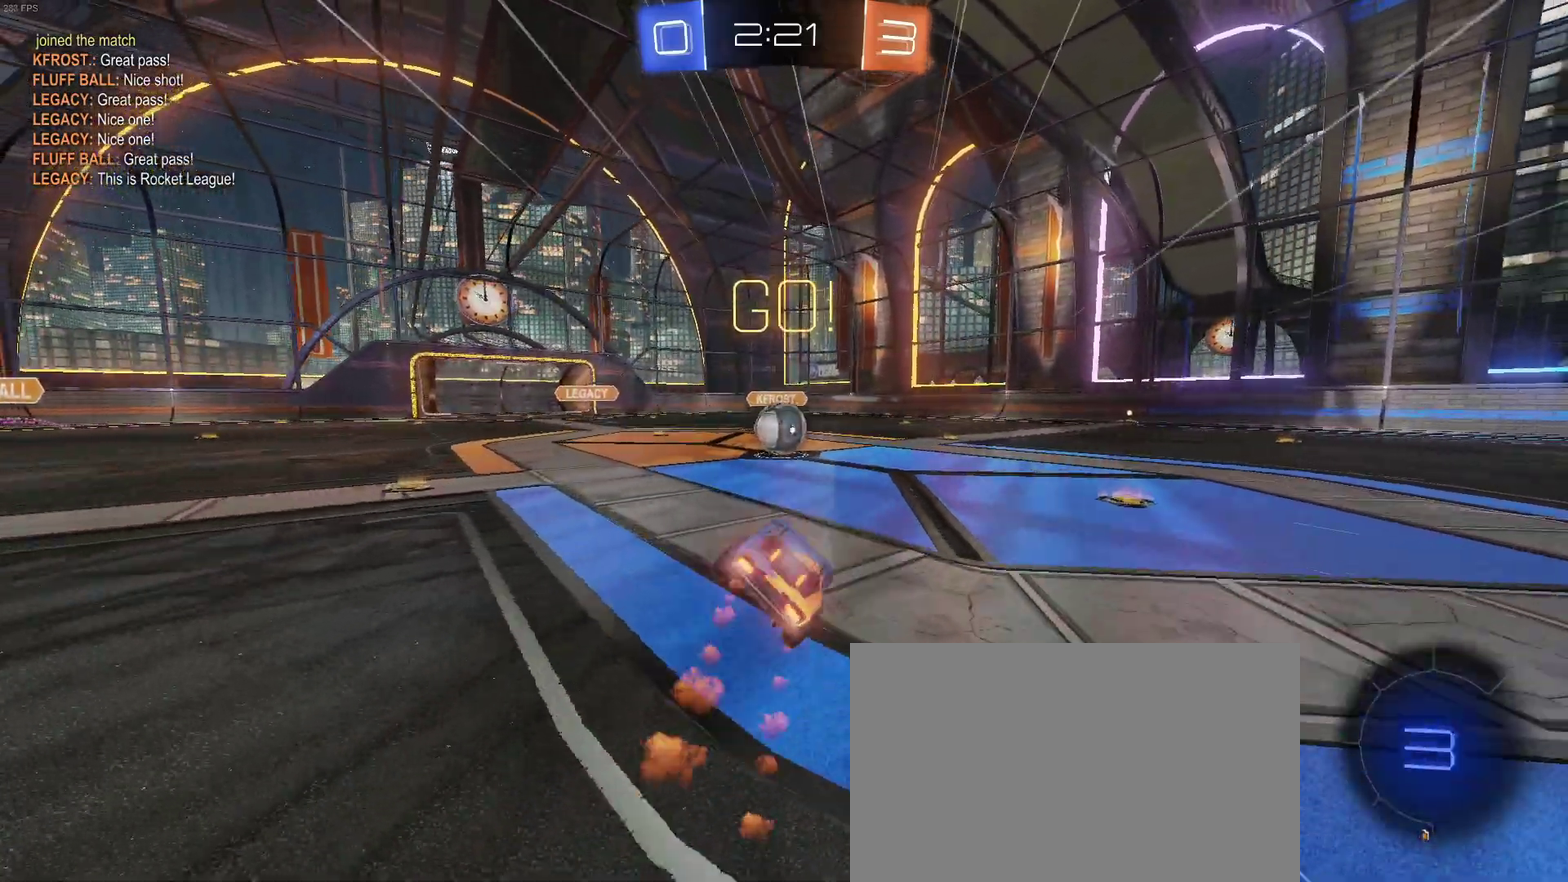
{"buttons": ["CROSS", "R2"], "left_stick": "up-right", "right_stick": "center", "events": [[67, "left_stick", "down"], [167, "left_stick", "left"], [183, "SQUARE", "up"], [317, "CROSS", "down"], [317, "left_stick", "center"], [433, "left_stick", "up-right"]]}
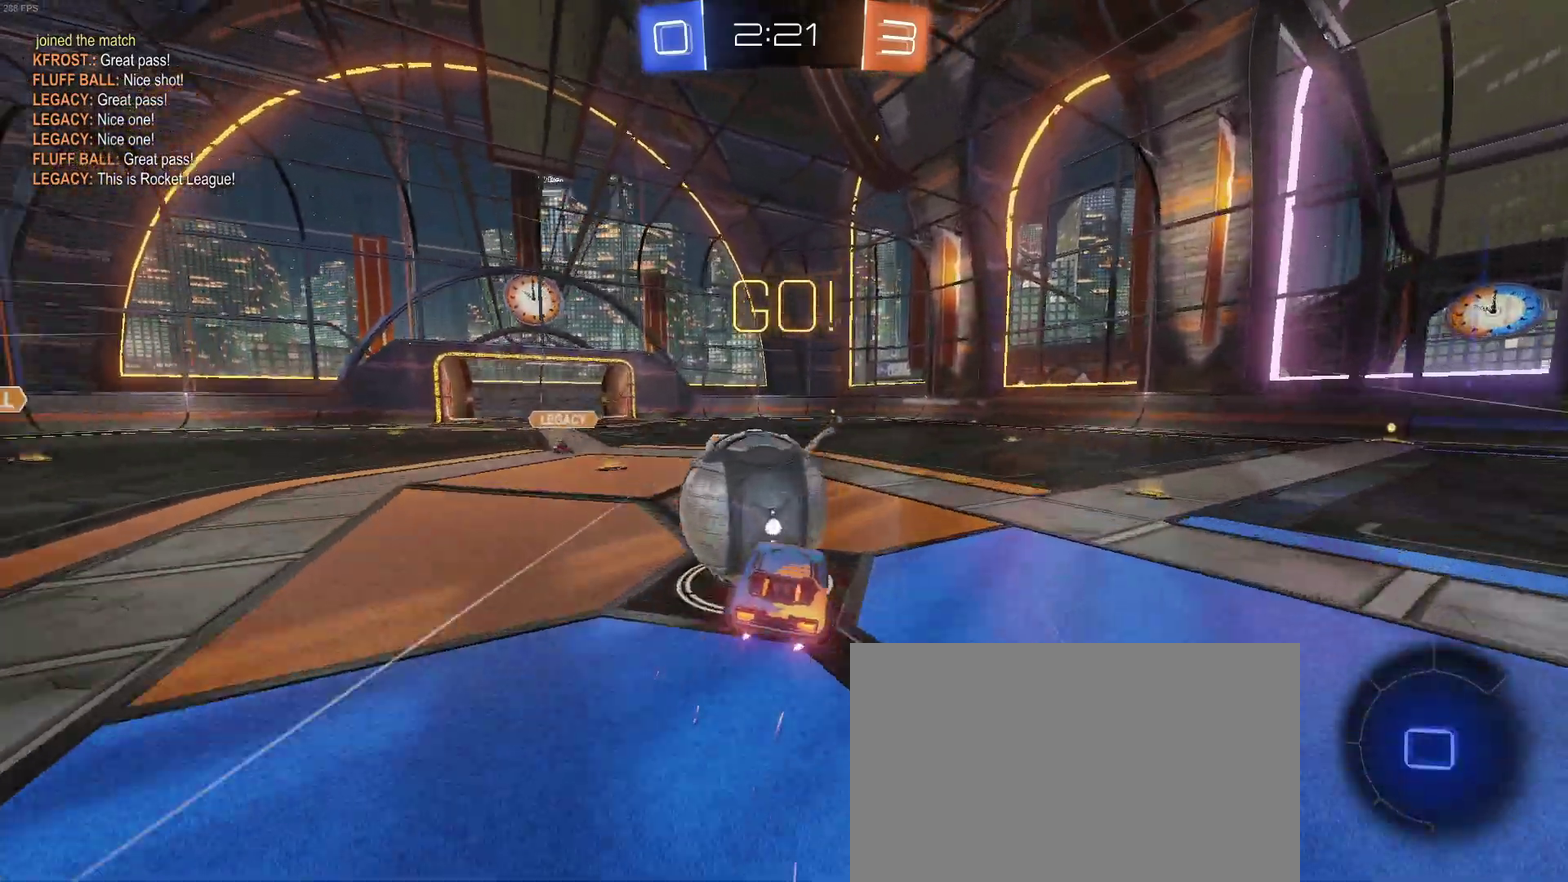
{"buttons": [], "left_stick": "center", "right_stick": "center", "events": [[17, "CROSS", "up"], [33, "left_stick", "up"], [83, "CROSS", "down"], [100, "left_stick", "up-left"], [350, "CROSS", "up"], [400, "left_stick", "center"], [433, "R2", "up"]]}
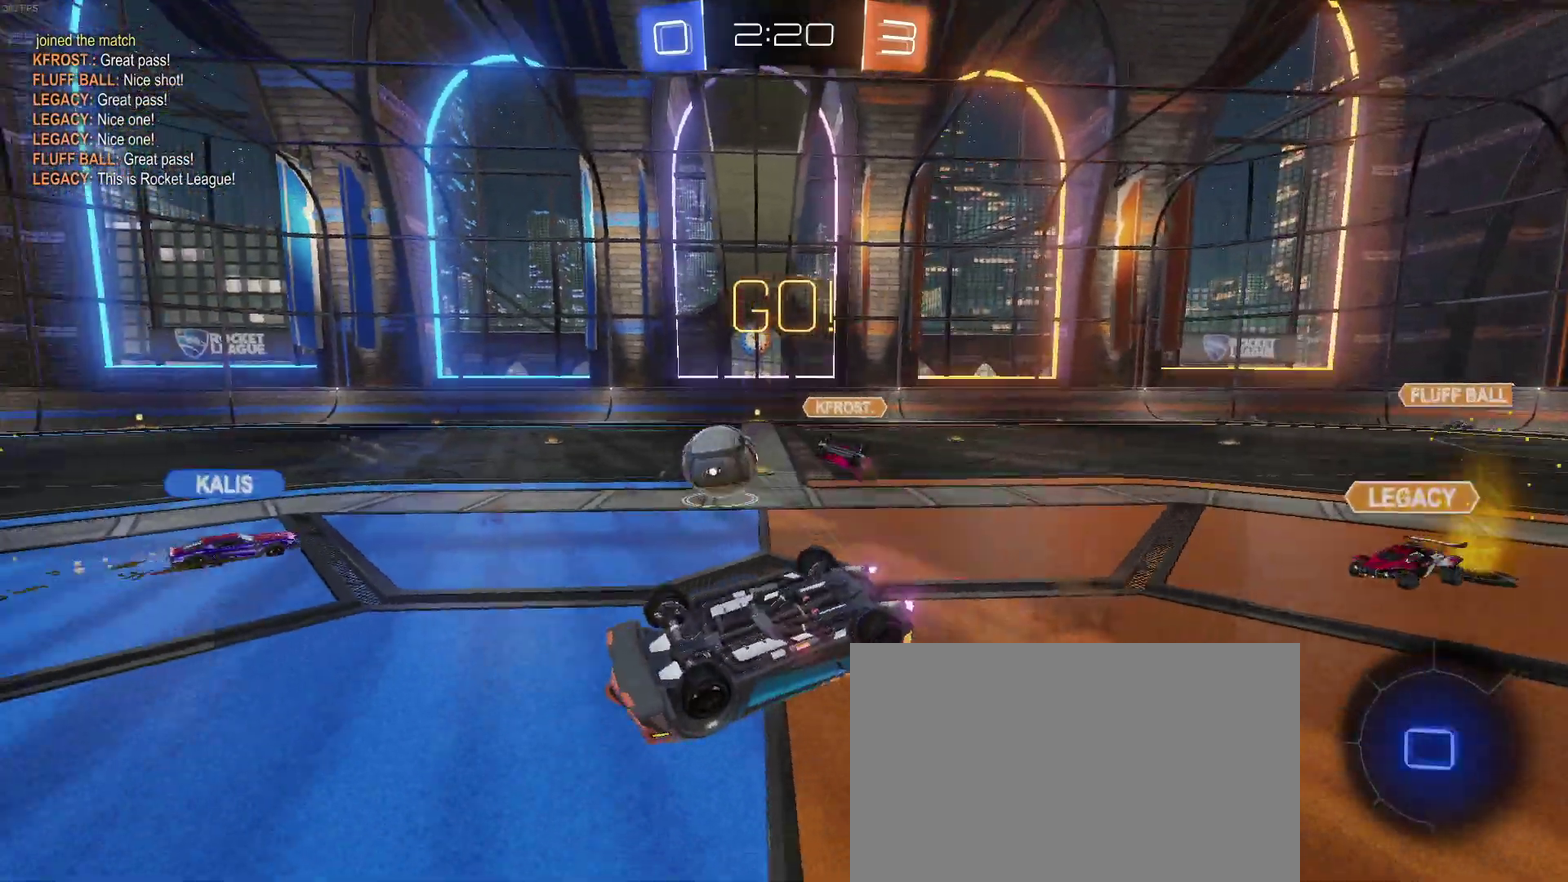
{"buttons": ["R2"], "left_stick": "up-right", "right_stick": "center", "events": [[33, "left_stick", "down-left"], [100, "SQUARE", "down"], [100, "left_stick", "left"], [150, "R2", "down"], [350, "SQUARE", "up"], [367, "left_stick", "up-right"]]}
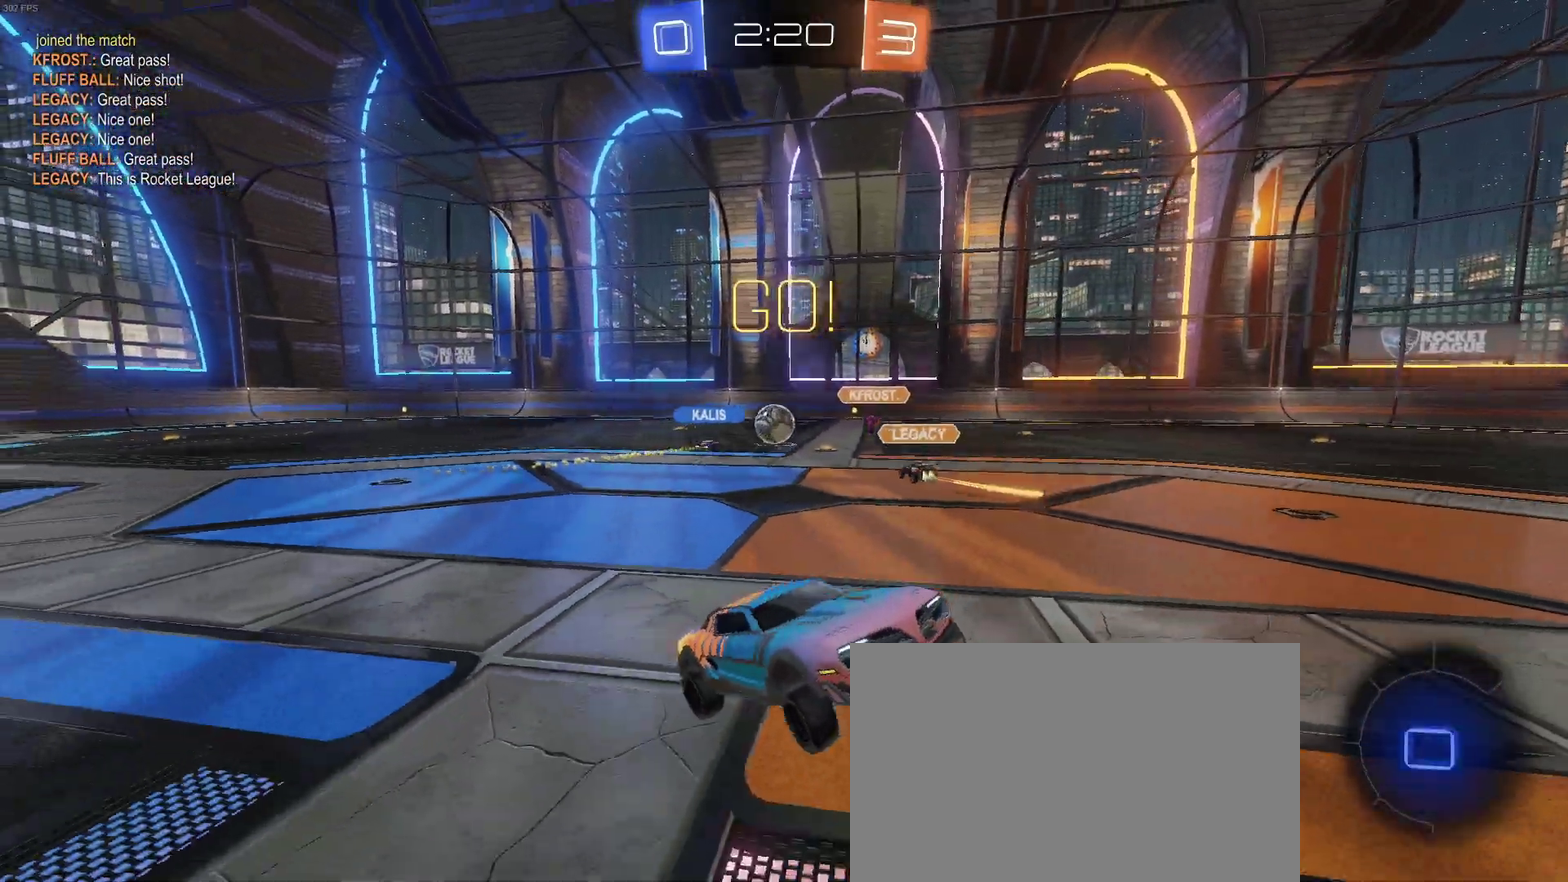
{"buttons": ["R2"], "left_stick": "center", "right_stick": "center", "events": [[250, "TRIANGLE", "down"], [367, "TRIANGLE", "up"], [467, "left_stick", "center"]]}
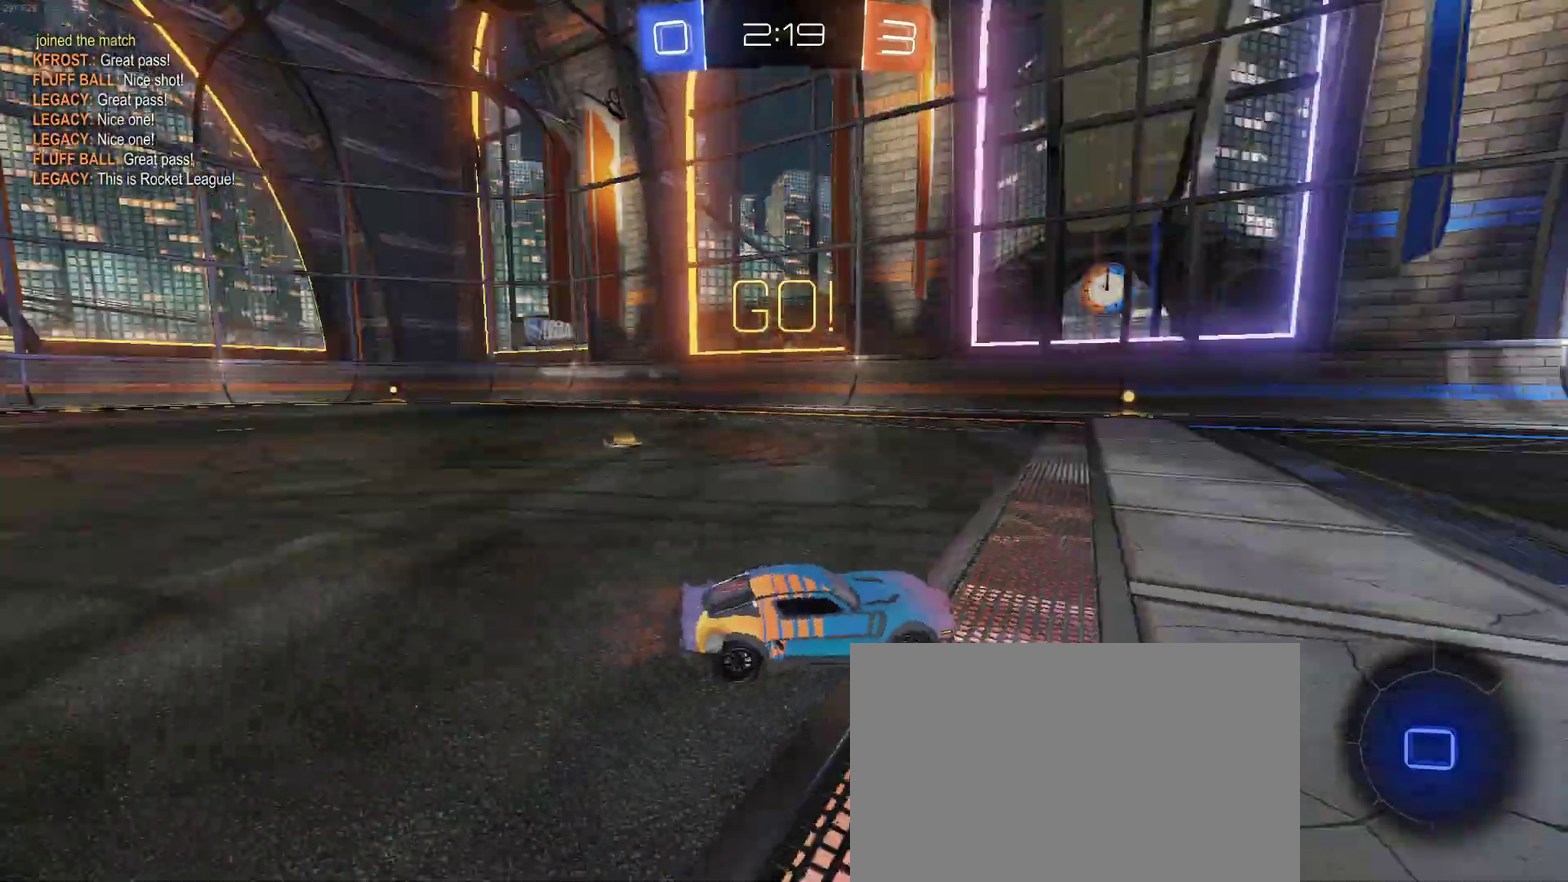
{"buttons": ["R2"], "left_stick": "left", "right_stick": "center", "events": [[200, "CROSS", "down"], [233, "left_stick", "up-left"], [300, "CROSS", "up"], [350, "CROSS", "down"], [383, "left_stick", "left"], [467, "CROSS", "up"]]}
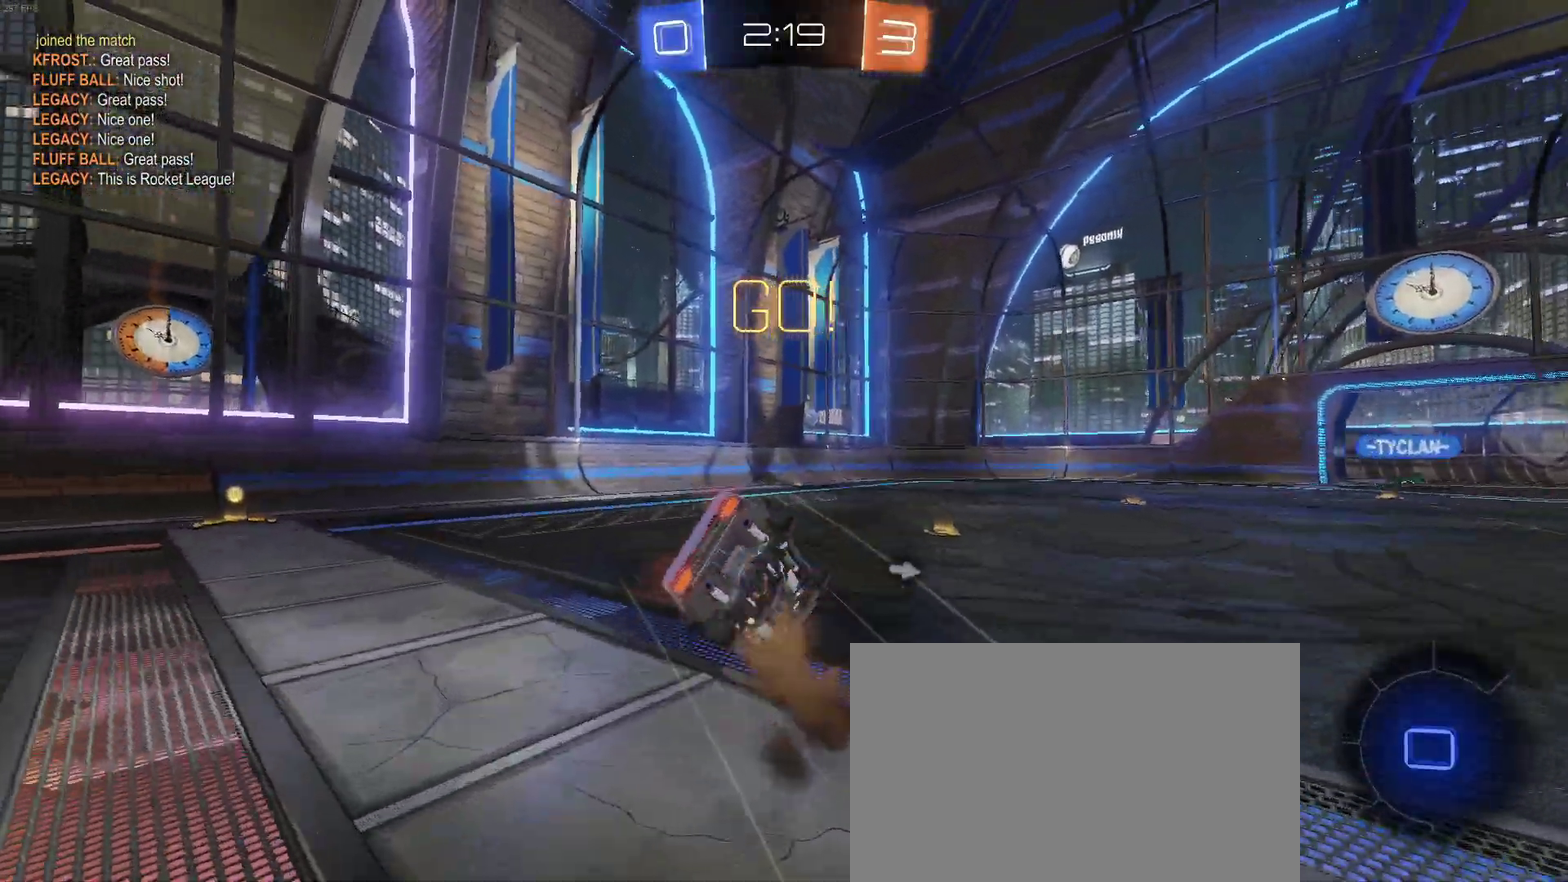
{"buttons": ["R2"], "left_stick": "left", "right_stick": "center", "events": [[17, "left_stick", "center"], [67, "TRIANGLE", "down"], [183, "TRIANGLE", "up"], [433, "left_stick", "left"]]}
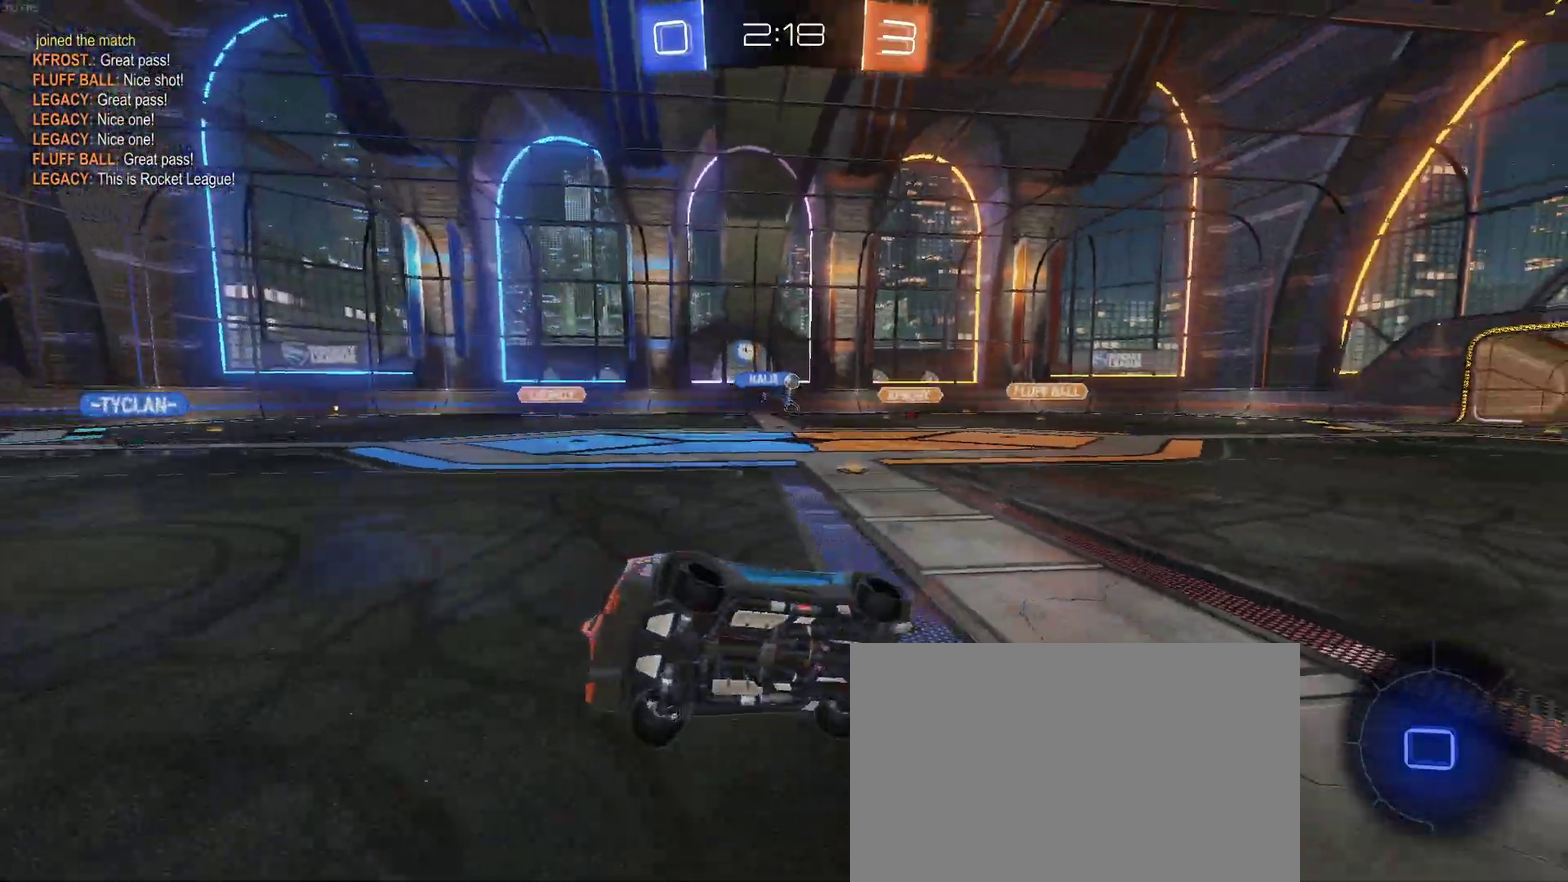
{"buttons": ["R2"], "left_stick": "center", "right_stick": "center", "events": [[500, "left_stick", "center"]]}
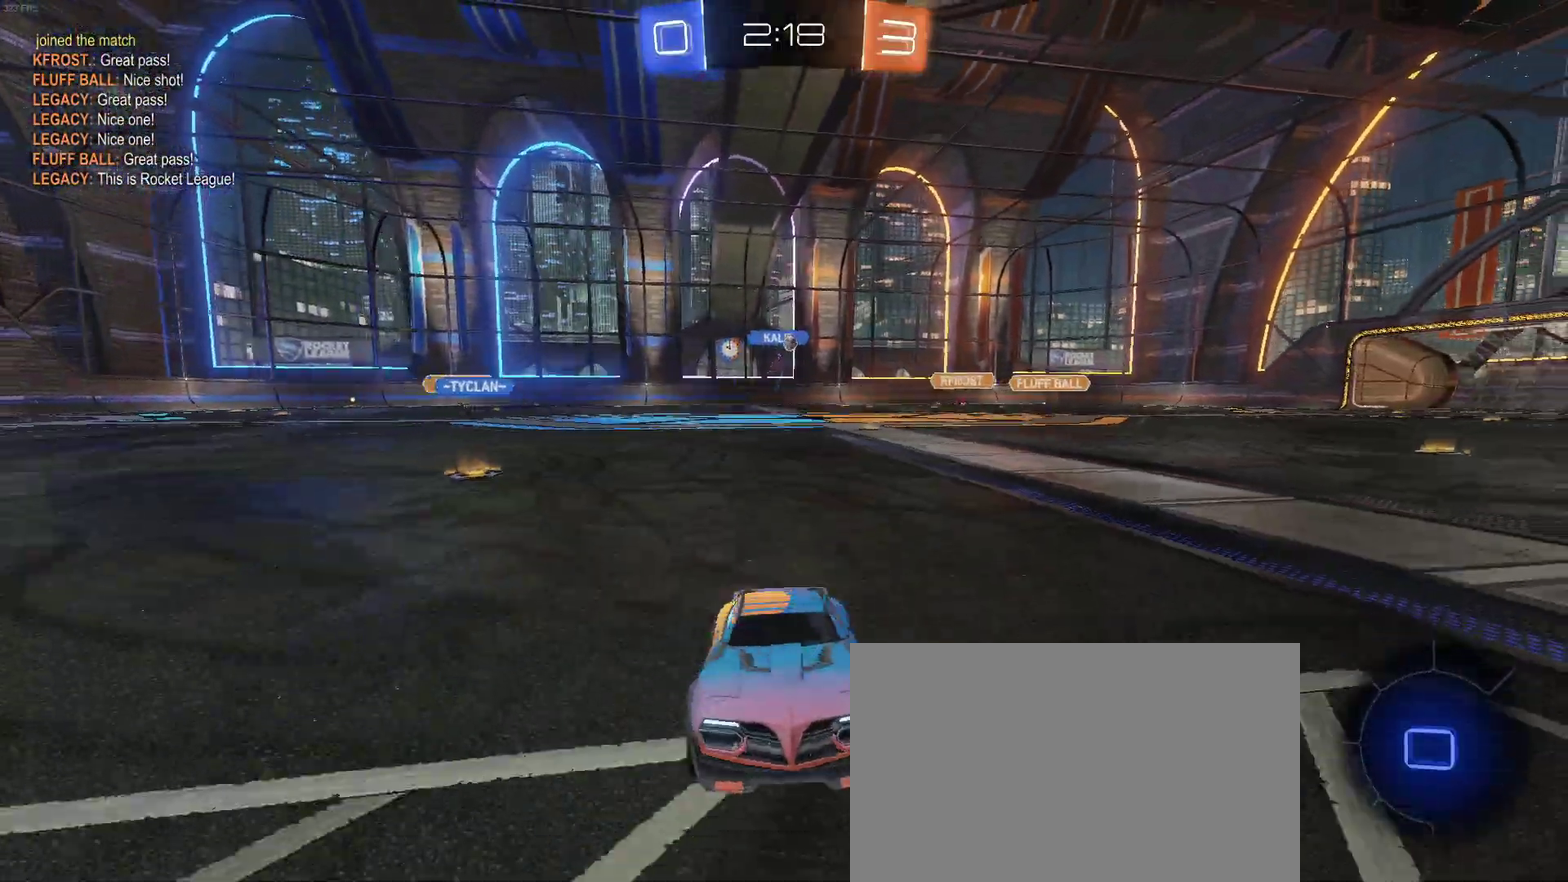
{"buttons": ["SQUARE", "R2"], "left_stick": "left", "right_stick": "center", "events": [[217, "left_stick", "left"], [333, "left_stick", "center"], [383, "left_stick", "left"], [450, "SQUARE", "down"]]}
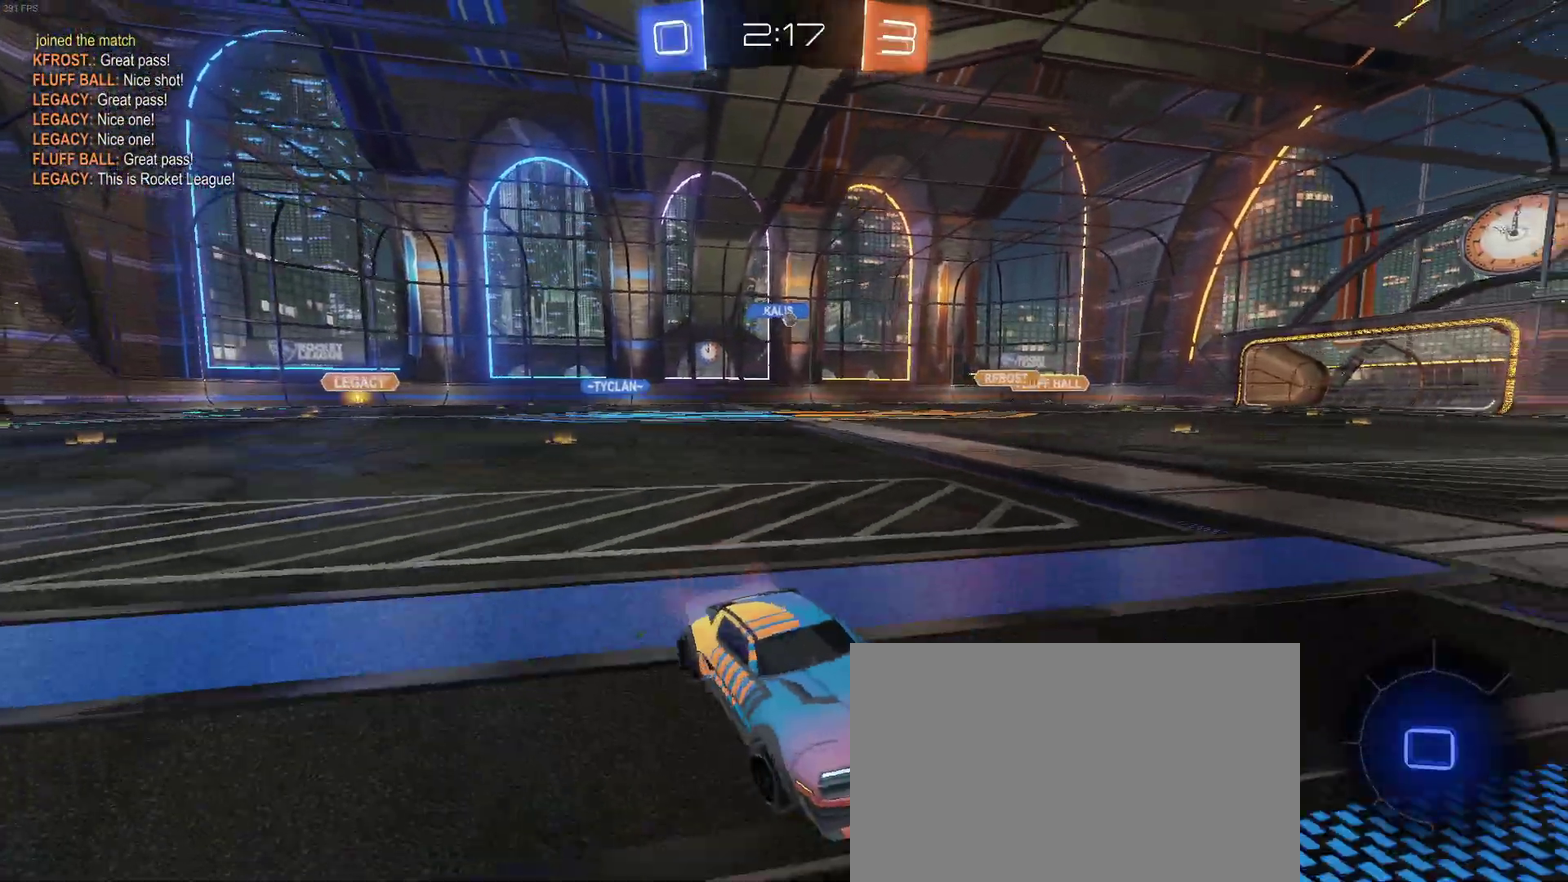
{"buttons": ["R2"], "left_stick": "center", "right_stick": "center", "events": [[100, "SQUARE", "up"], [500, "left_stick", "center"]]}
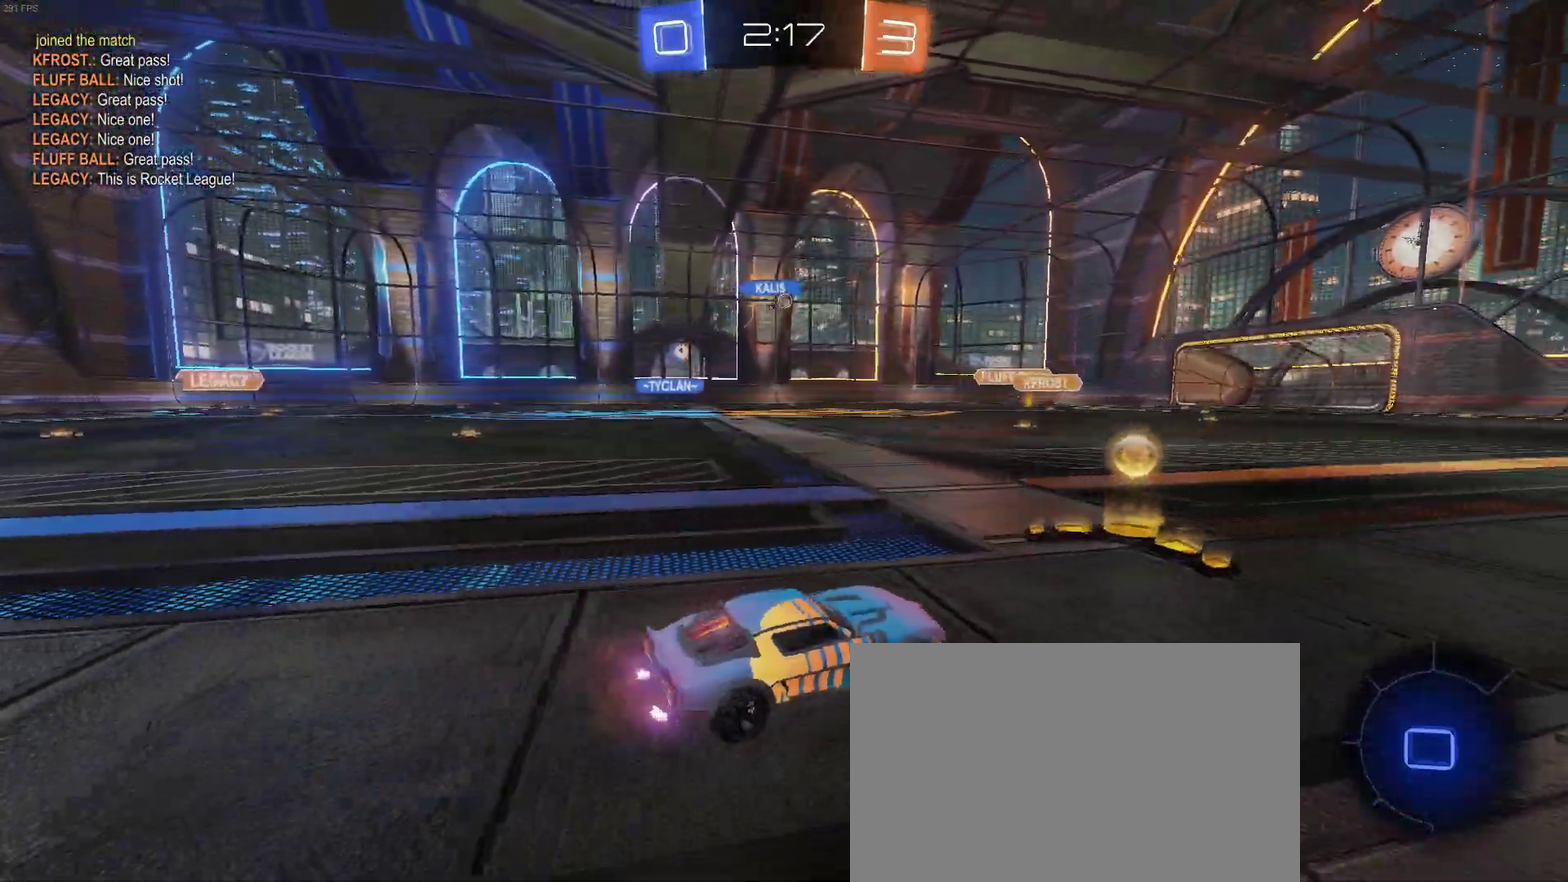
{"buttons": ["R2"], "left_stick": "left", "right_stick": "center", "events": [[150, "left_stick", "left"]]}
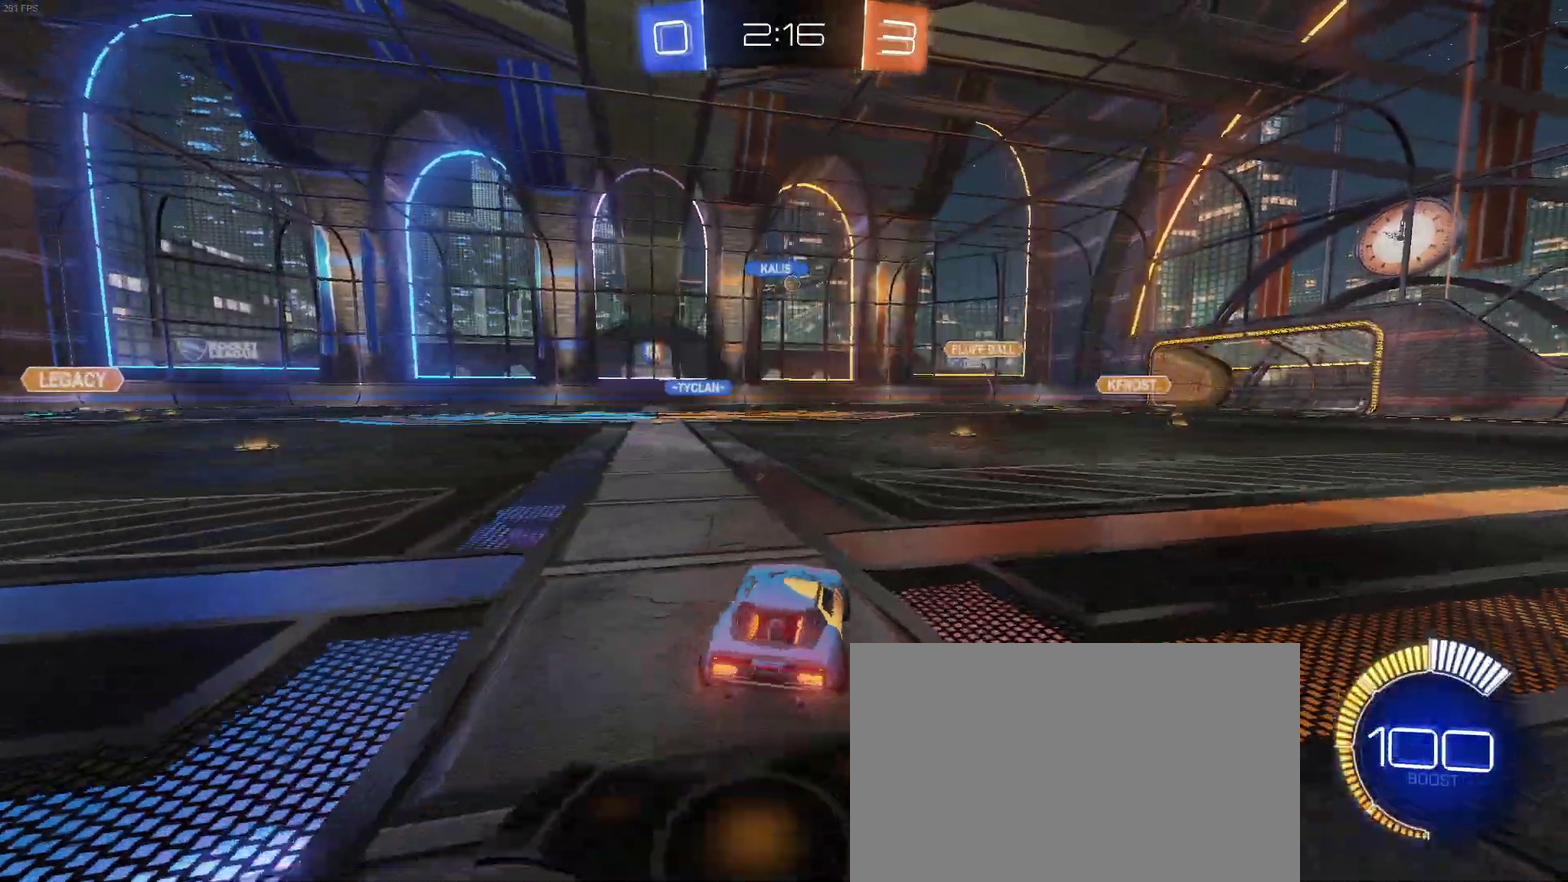
{"buttons": ["R2"], "left_stick": "right", "right_stick": "center", "events": [[217, "left_stick", "center"], [483, "left_stick", "right"]]}
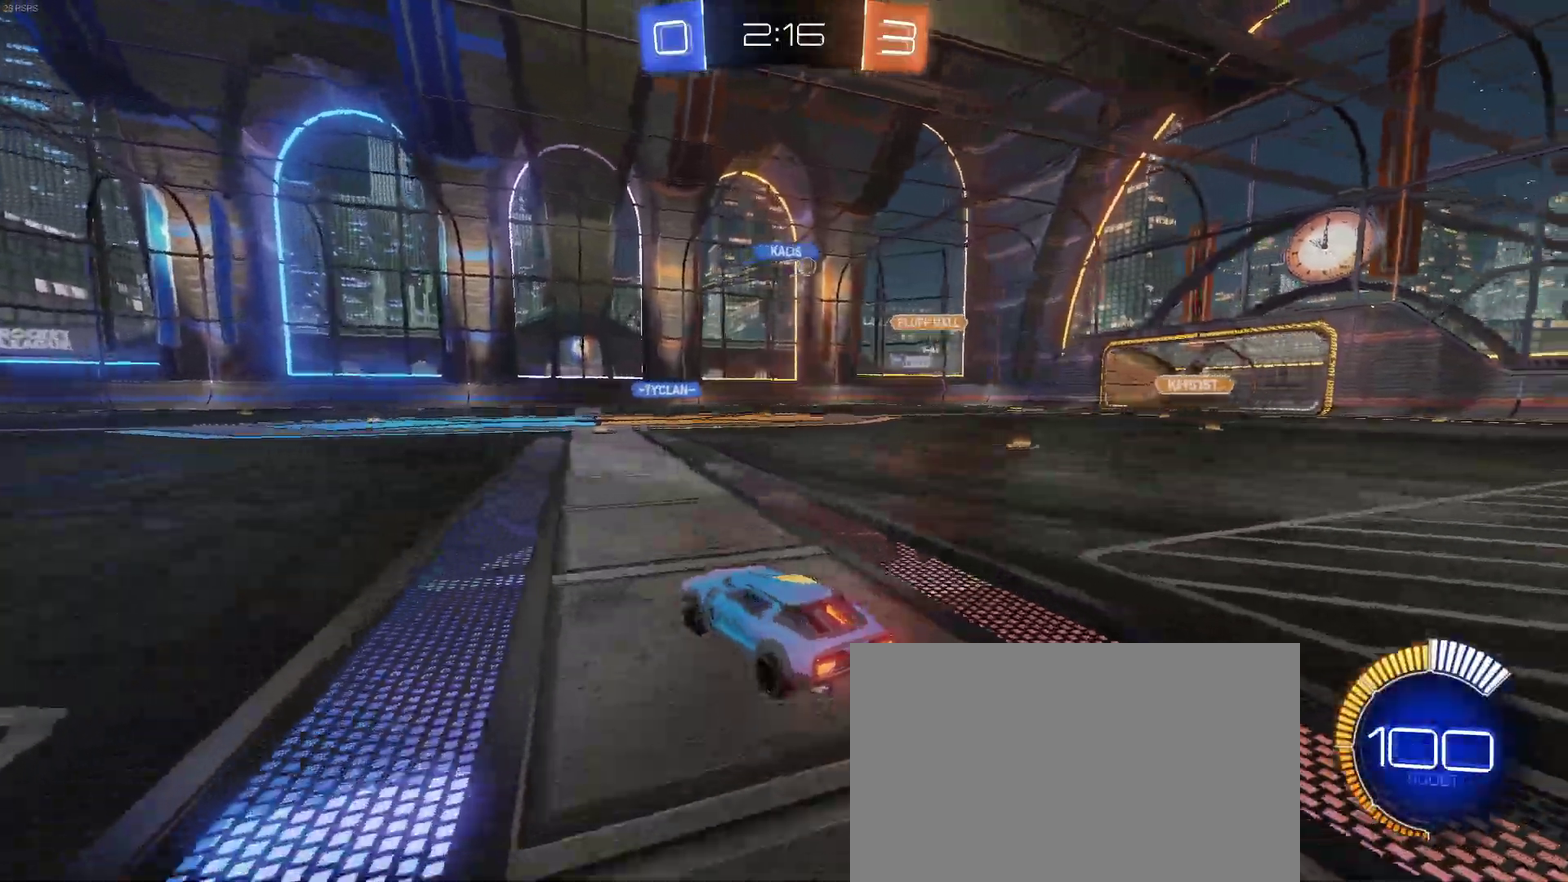
{"buttons": ["R2"], "left_stick": "right", "right_stick": "center", "events": []}
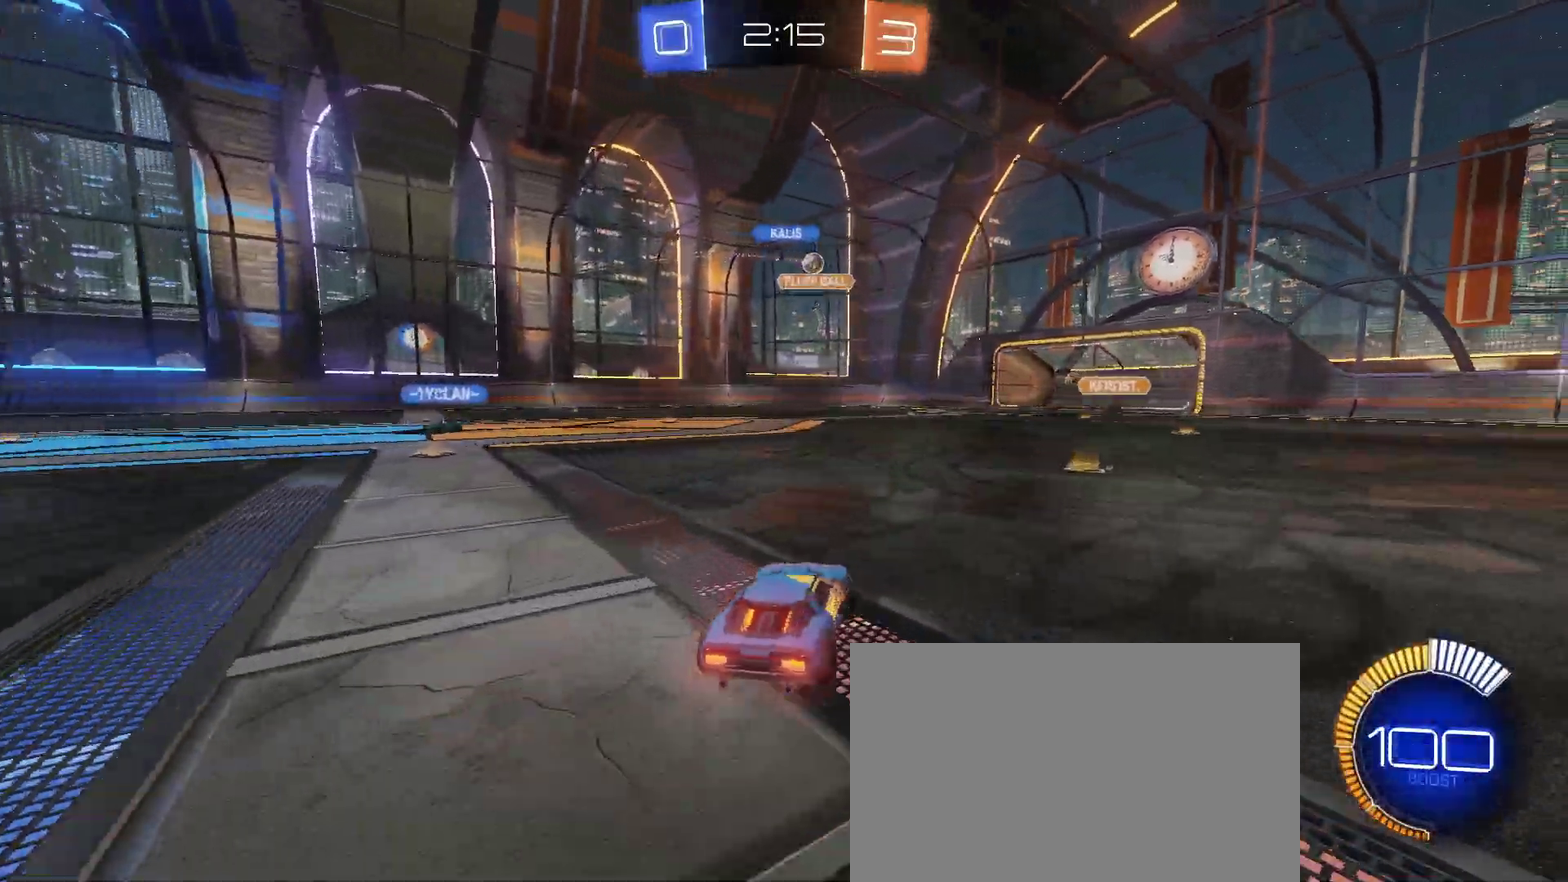
{"buttons": ["R2"], "left_stick": "center", "right_stick": "center", "events": [[100, "left_stick", "up-right"], [183, "left_stick", "center"]]}
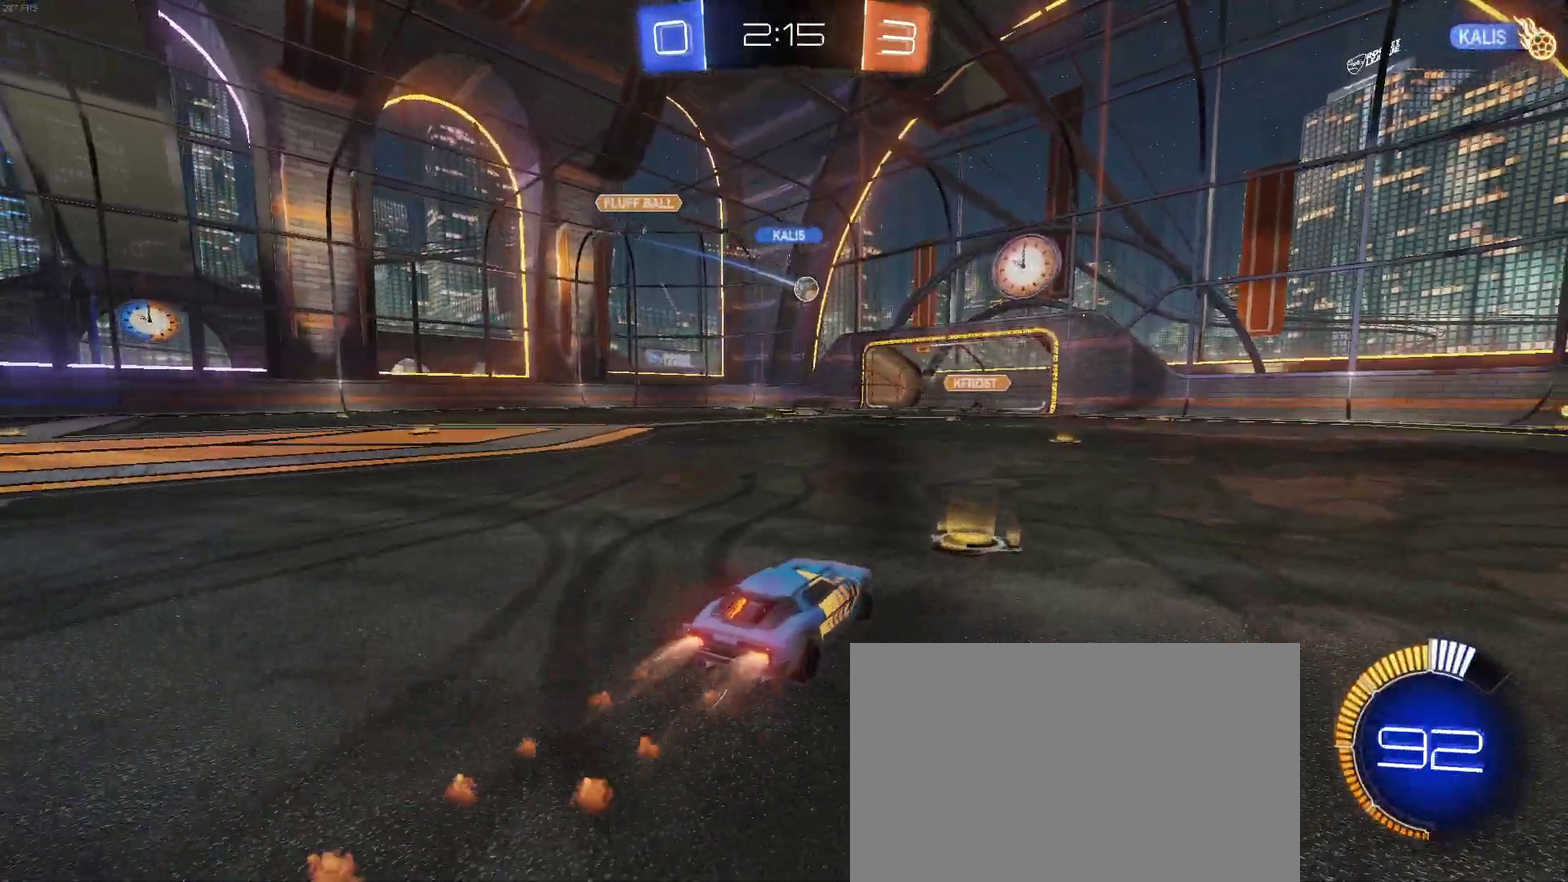
{"buttons": ["R2"], "left_stick": "right", "right_stick": "center", "events": [[83, "left_stick", "left"], [333, "left_stick", "center"], [483, "left_stick", "right"]]}
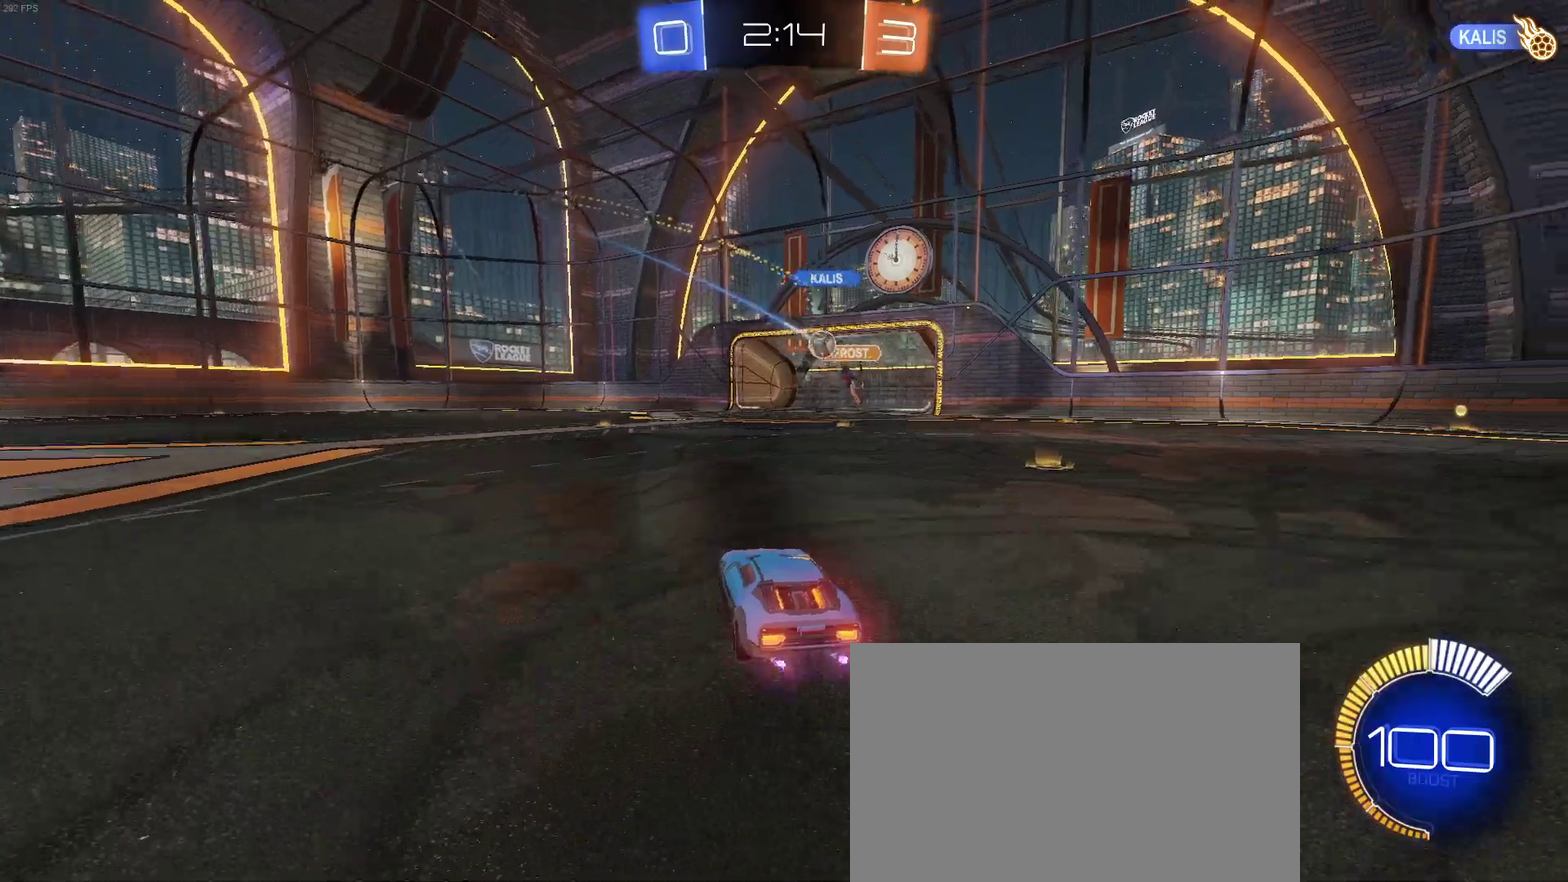
{"buttons": ["L2"], "left_stick": "left", "right_stick": "center", "events": [[100, "left_stick", "up-right"], [333, "L2", "down"], [333, "left_stick", "center"], [350, "R2", "up"], [417, "left_stick", "left"]]}
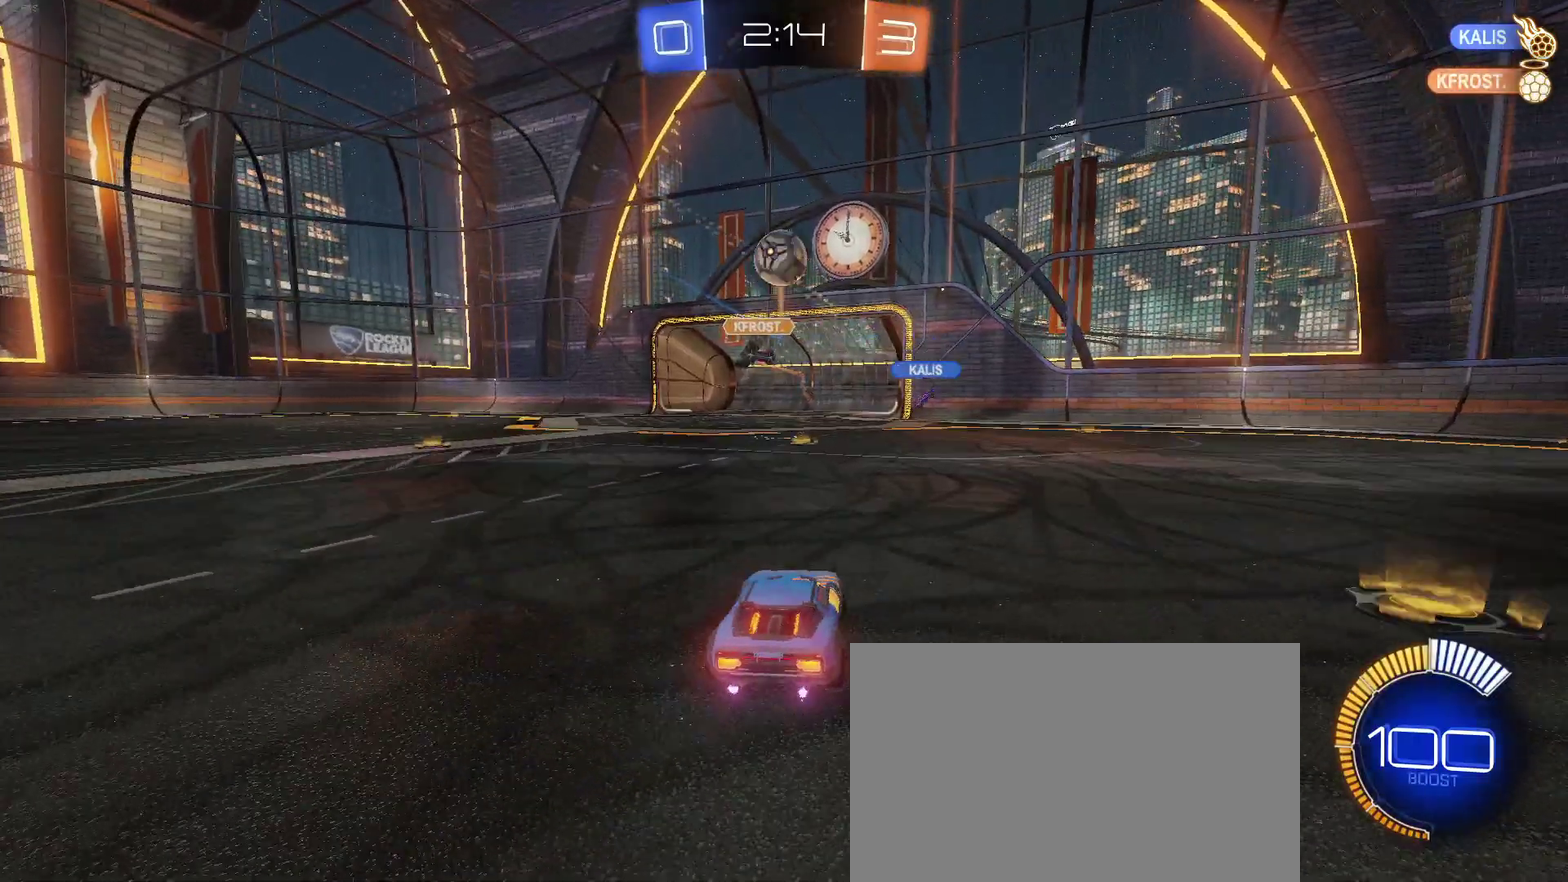
{"buttons": ["L2"], "left_stick": "left", "right_stick": "center", "events": [[33, "left_stick", "down-left"], [100, "left_stick", "down"], [300, "left_stick", "down-left"], [500, "left_stick", "left"]]}